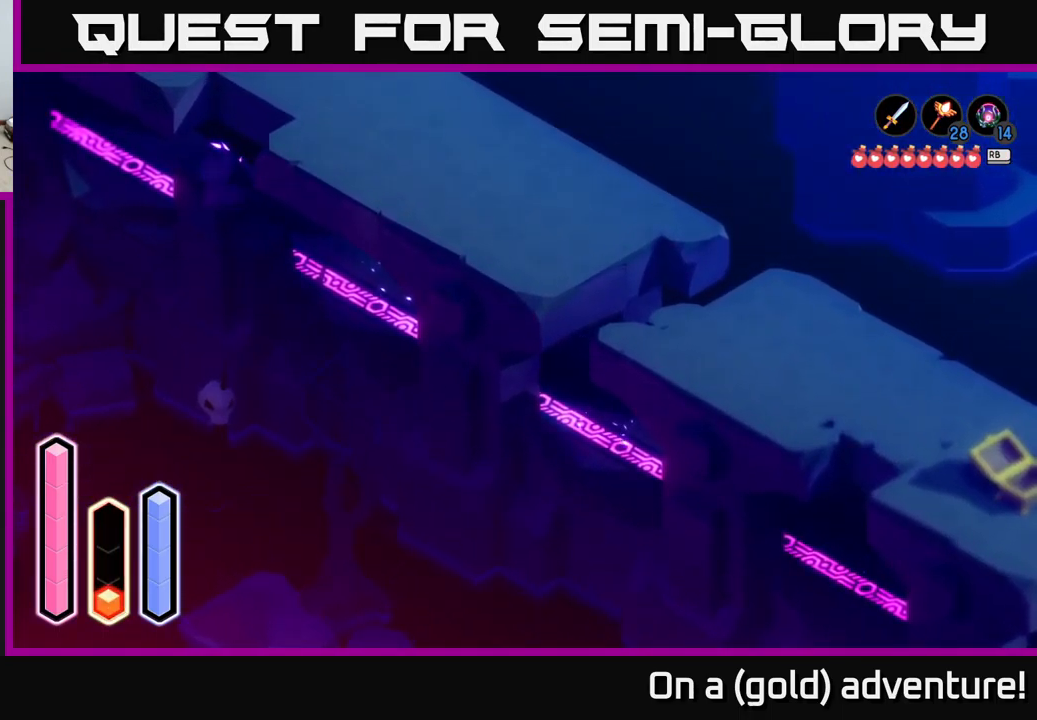
Gameplay with a controller (Xbox layout); each line is a JSON object with the inputs held at the frame after it. "events" lists button and stick changes between this image and that frame as [ms after this image, input, new state], when the widget could be followed in between.
{"buttons": [], "left_stick": "up-left", "right_stick": "center", "events": []}
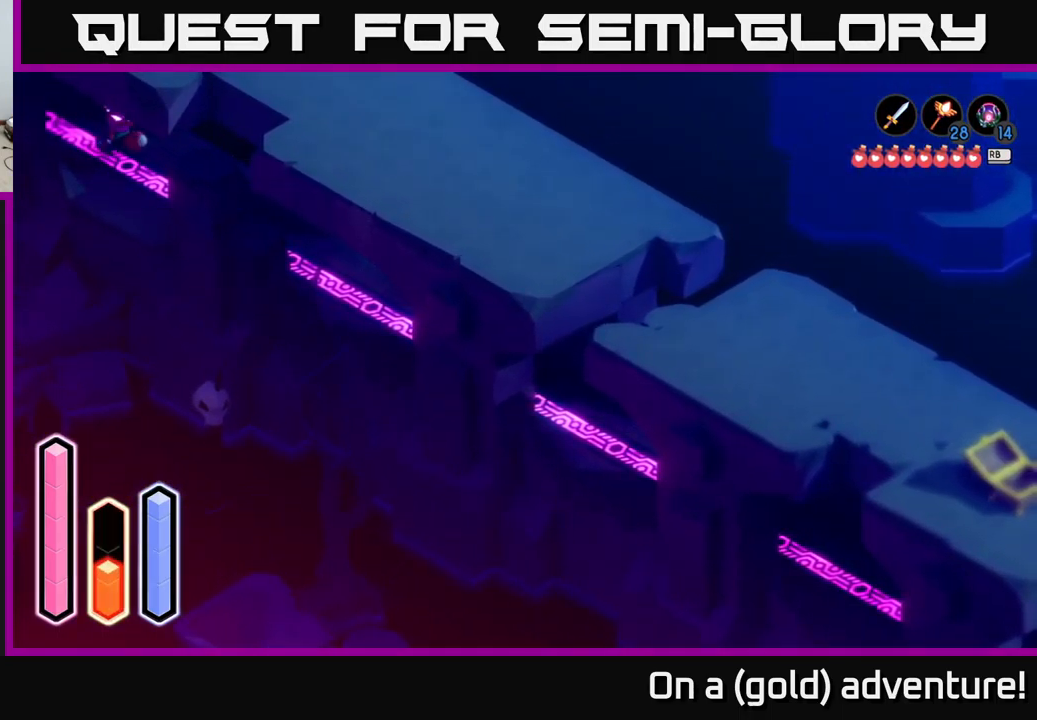
{"buttons": [], "left_stick": "up-left", "right_stick": "center", "events": []}
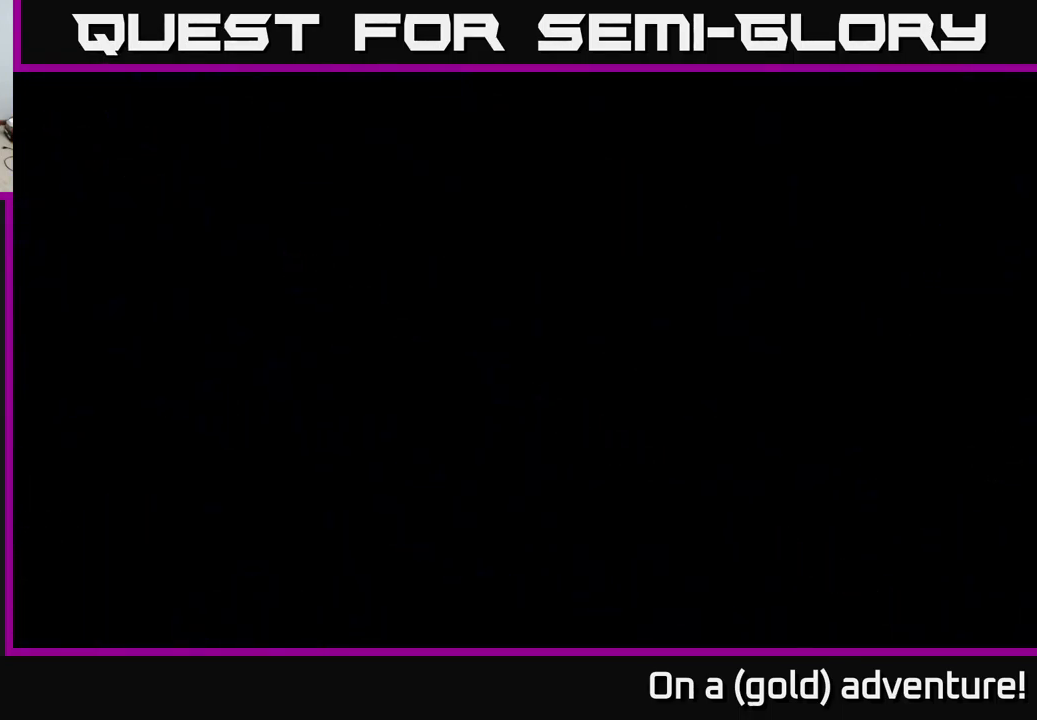
{"buttons": [], "left_stick": "up-left", "right_stick": "center", "events": [[50, "left_stick", "center"], [234, "left_stick", "up-left"]]}
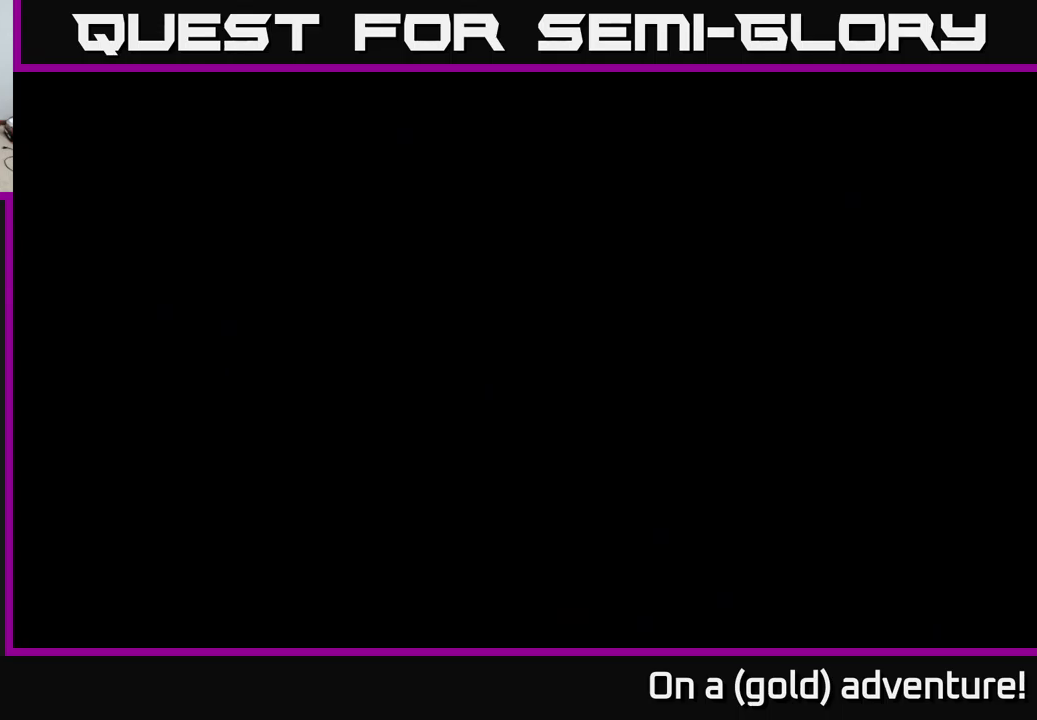
{"buttons": [], "left_stick": "up-left", "right_stick": "center", "events": []}
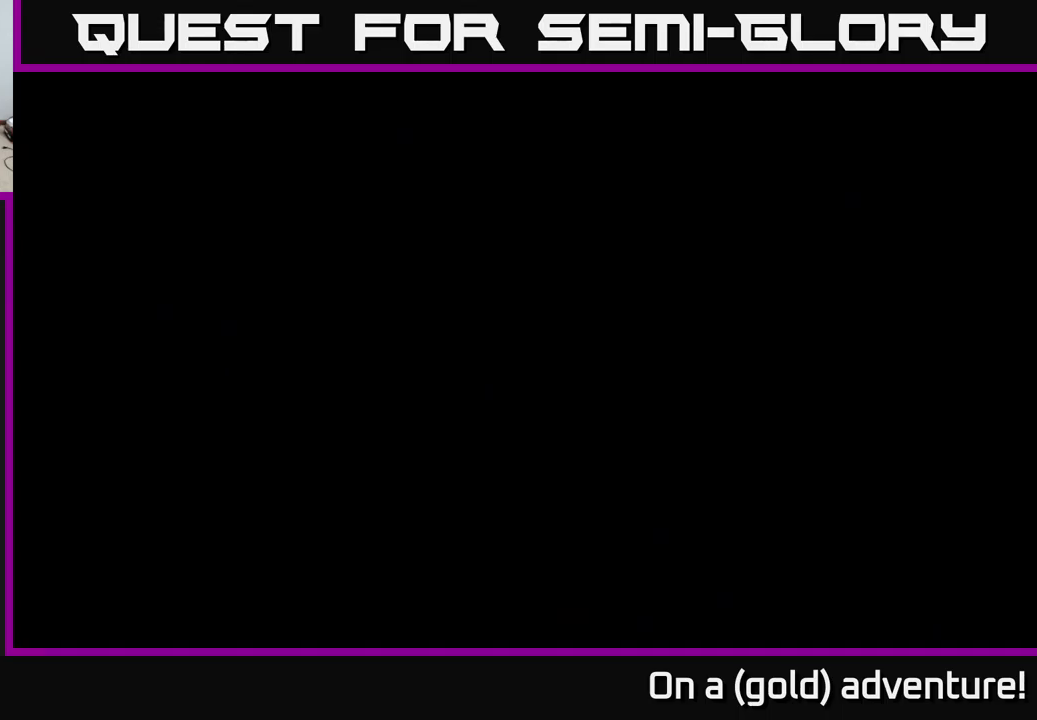
{"buttons": [], "left_stick": "up-left", "right_stick": "center", "events": []}
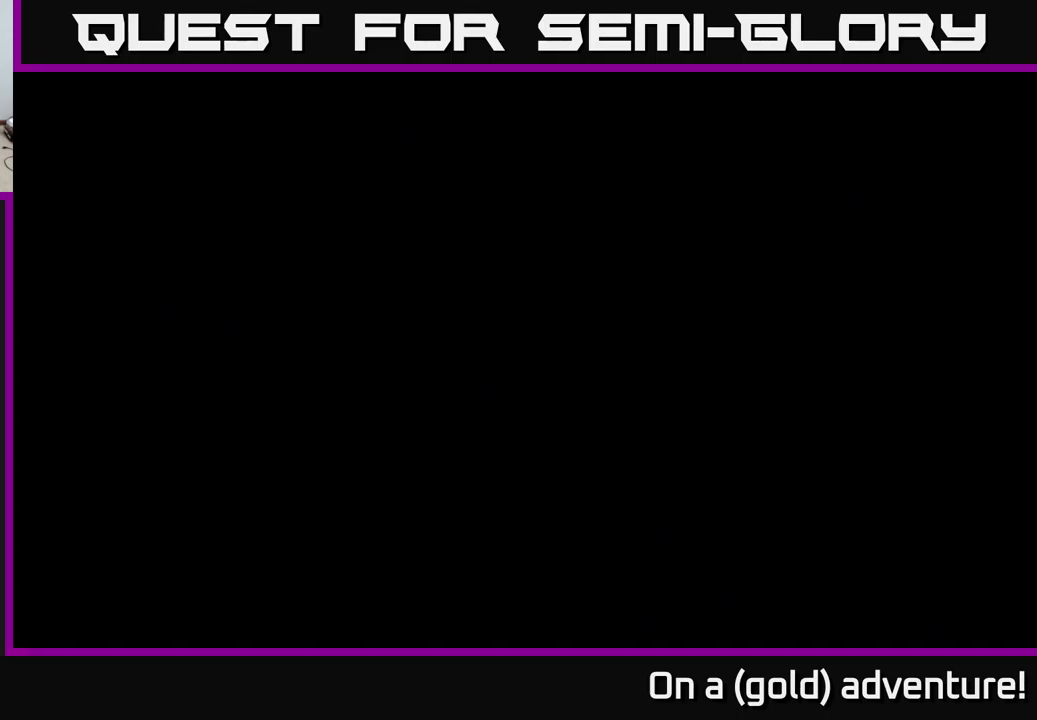
{"buttons": [], "left_stick": "up-left", "right_stick": "center", "events": [[217, "left_stick", "center"], [434, "left_stick", "up-left"]]}
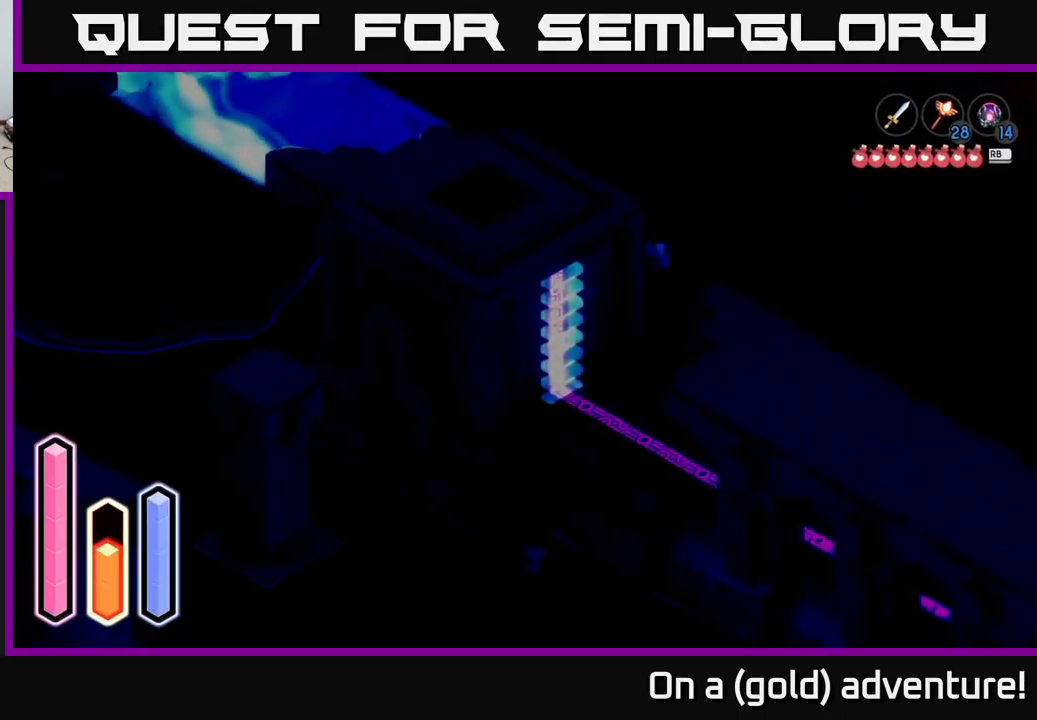
{"buttons": [], "left_stick": "up-left", "right_stick": "center", "events": []}
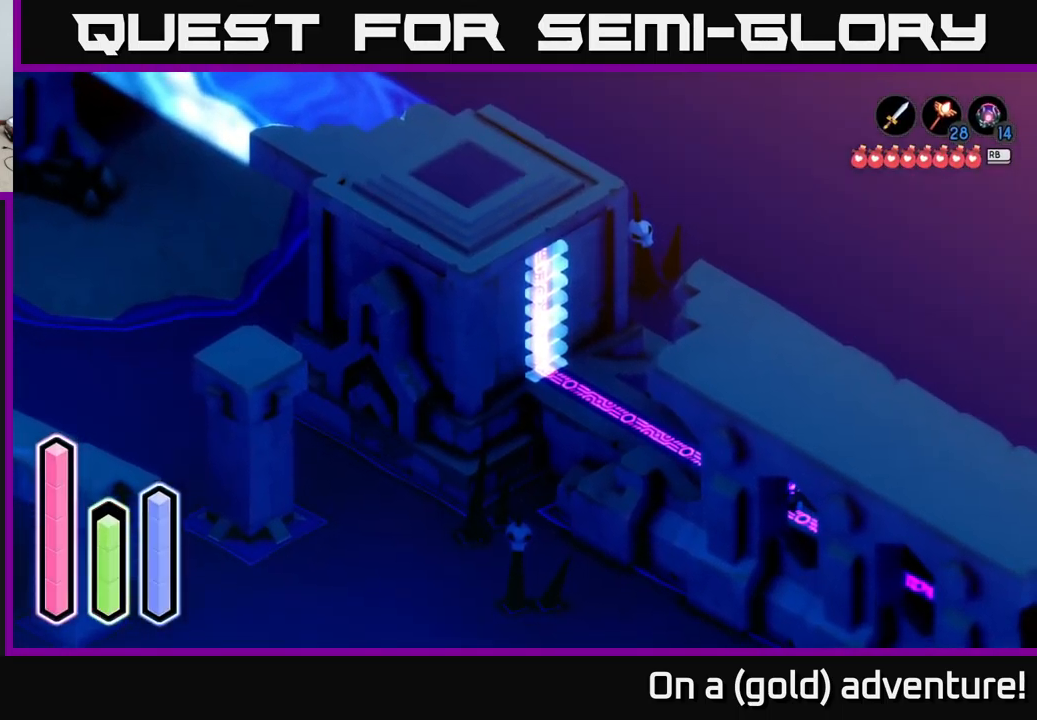
{"buttons": [], "left_stick": "up-left", "right_stick": "center", "events": []}
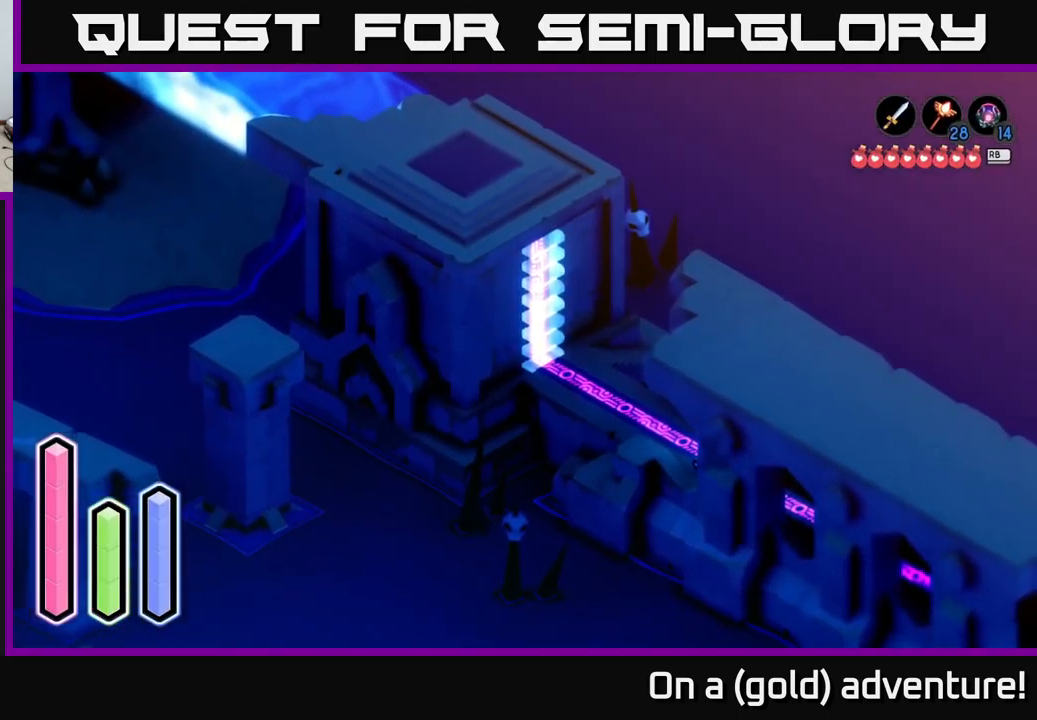
{"buttons": [], "left_stick": "center", "right_stick": "center", "events": [[50, "A", "down"], [167, "A", "up"], [300, "left_stick", "center"]]}
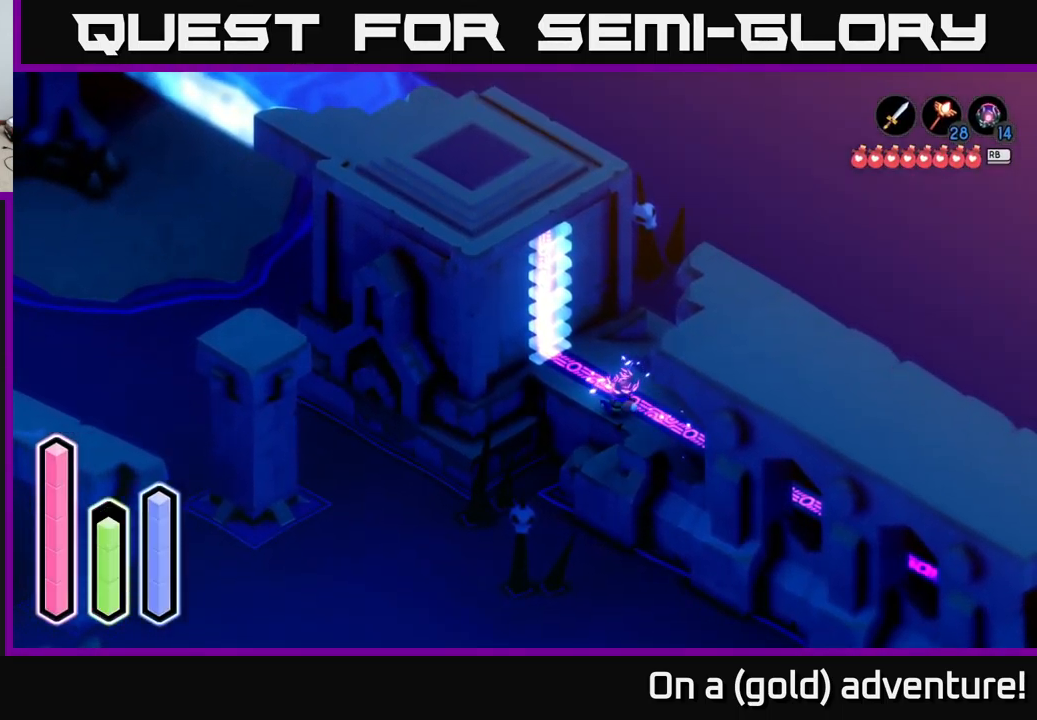
{"buttons": [], "left_stick": "left", "right_stick": "center", "events": [[17, "left_stick", "up"], [417, "left_stick", "left"]]}
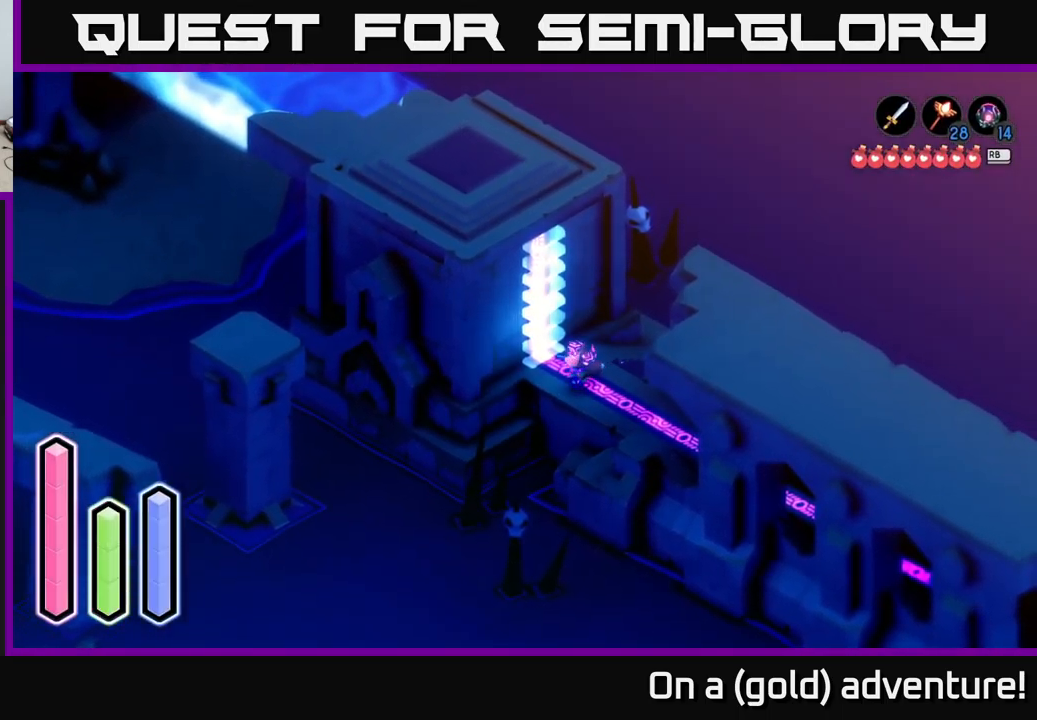
{"buttons": ["A"], "left_stick": "center", "right_stick": "center", "events": [[100, "left_stick", "up-left"], [334, "left_stick", "center"], [350, "A", "down"]]}
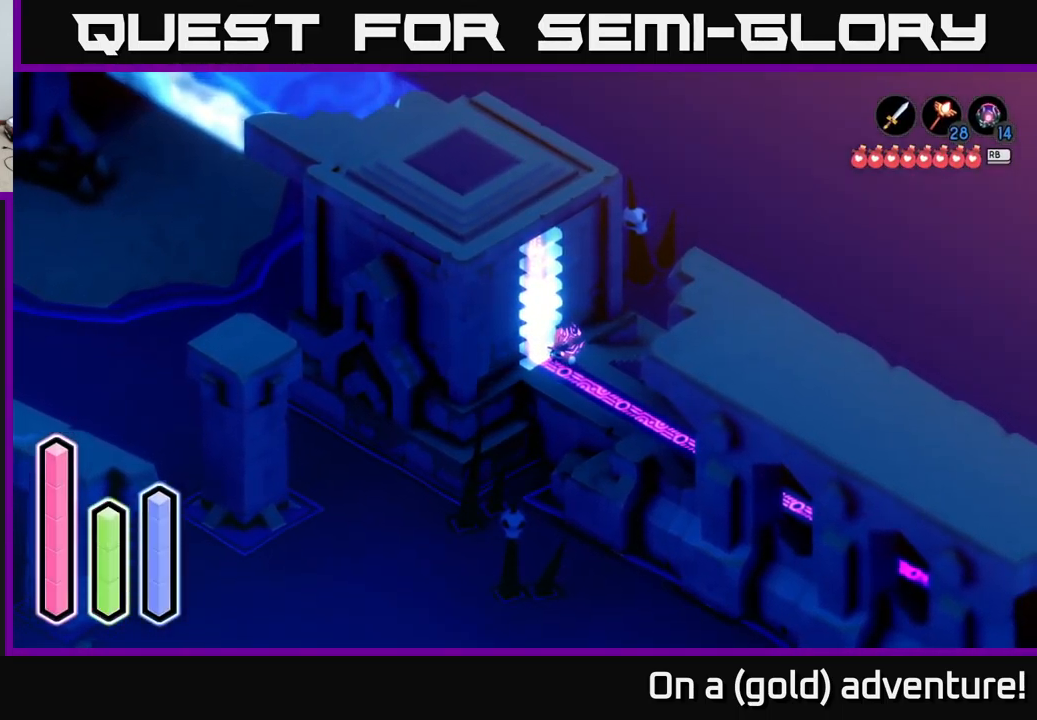
{"buttons": [], "left_stick": "up-left", "right_stick": "center", "events": [[50, "A", "up"], [84, "left_stick", "up"], [367, "left_stick", "up-left"]]}
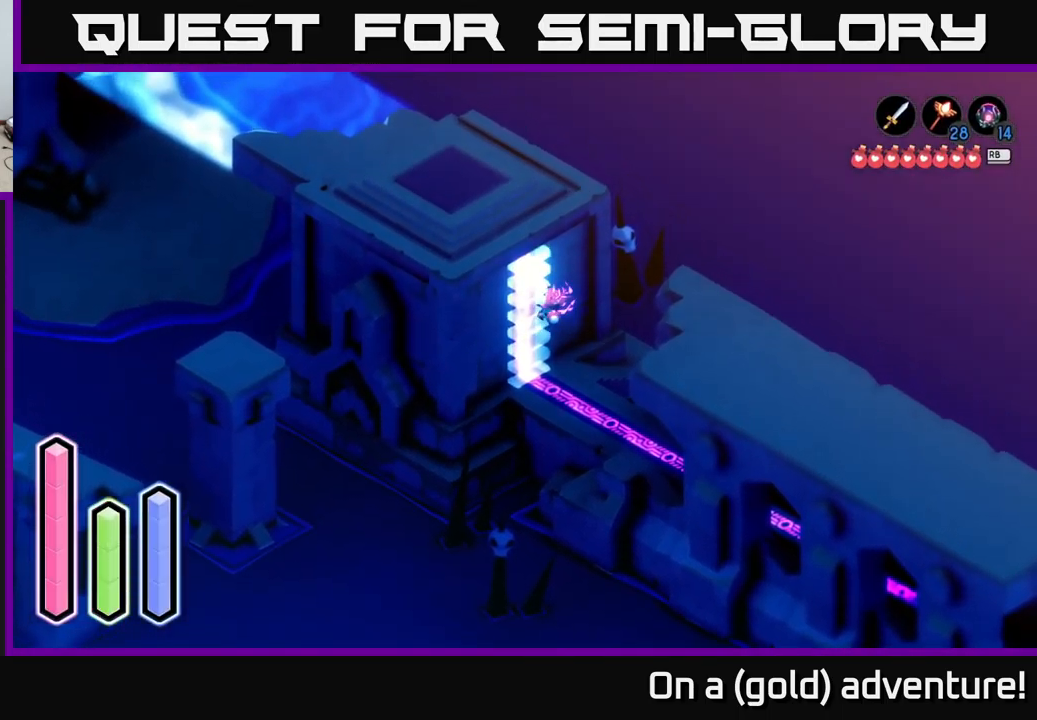
{"buttons": [], "left_stick": "left", "right_stick": "center", "events": [[467, "left_stick", "left"]]}
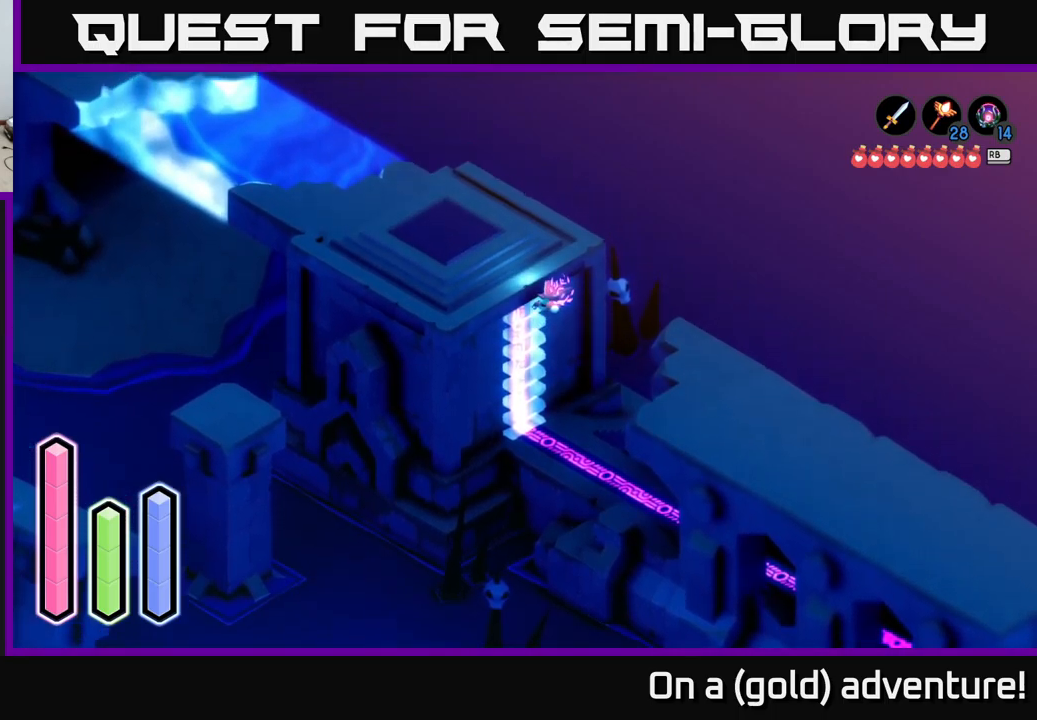
{"buttons": [], "left_stick": "up-left", "right_stick": "center", "events": [[83, "left_stick", "up-left"]]}
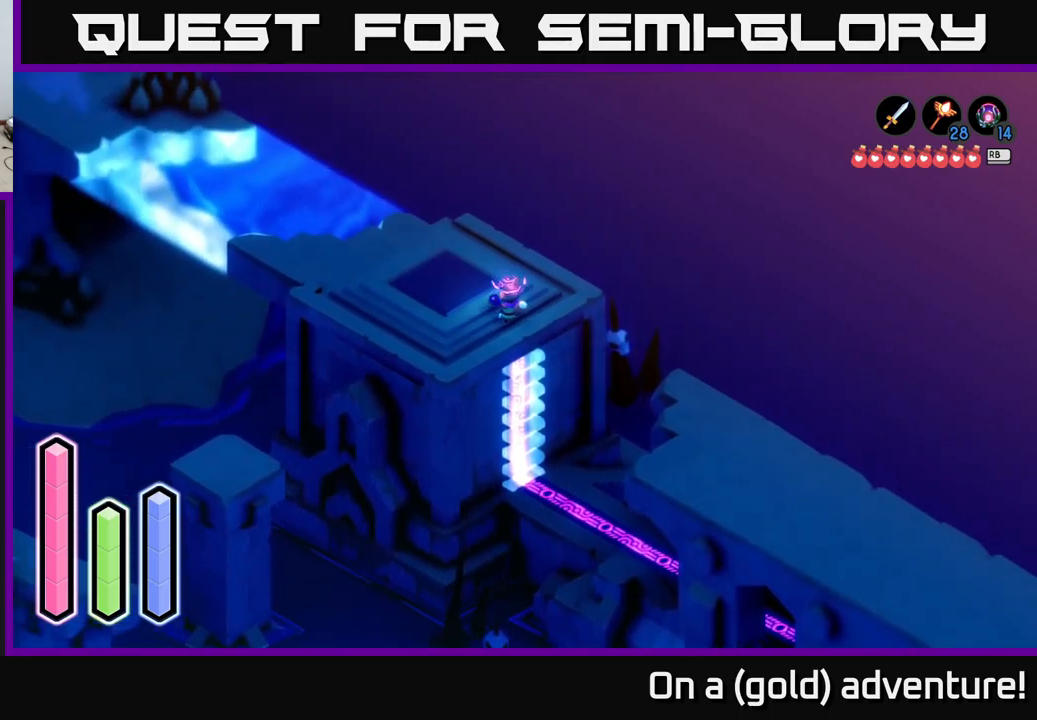
{"buttons": [], "left_stick": "right", "right_stick": "center", "events": [[483, "left_stick", "right"]]}
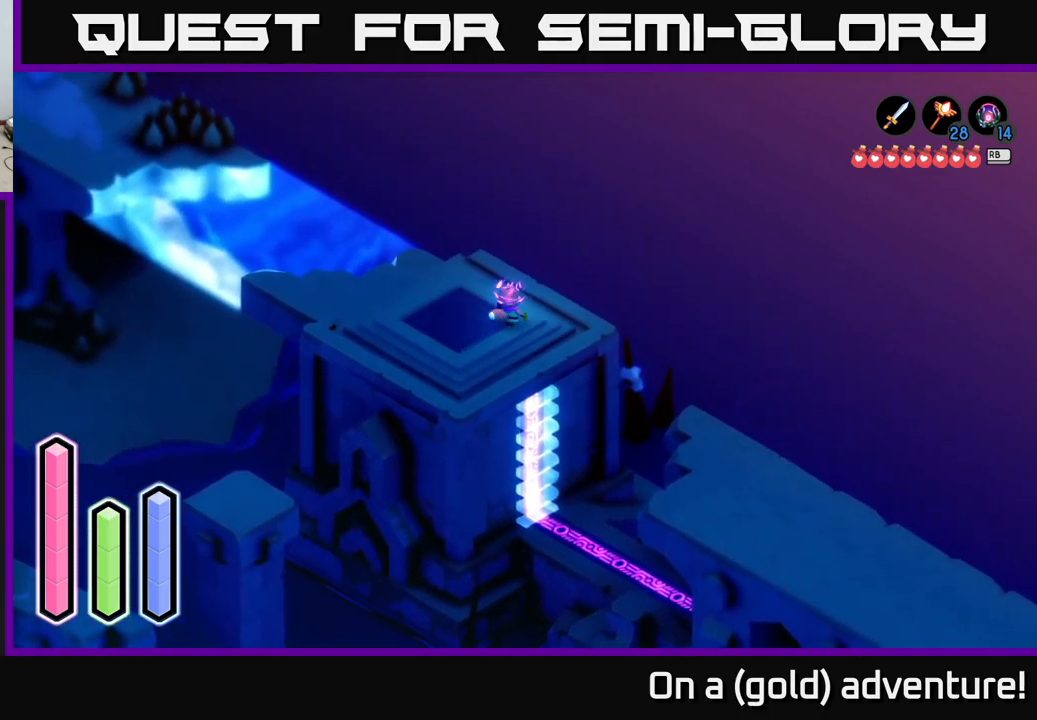
{"buttons": [], "left_stick": "down", "right_stick": "center", "events": [[183, "left_stick", "center"], [500, "left_stick", "down"]]}
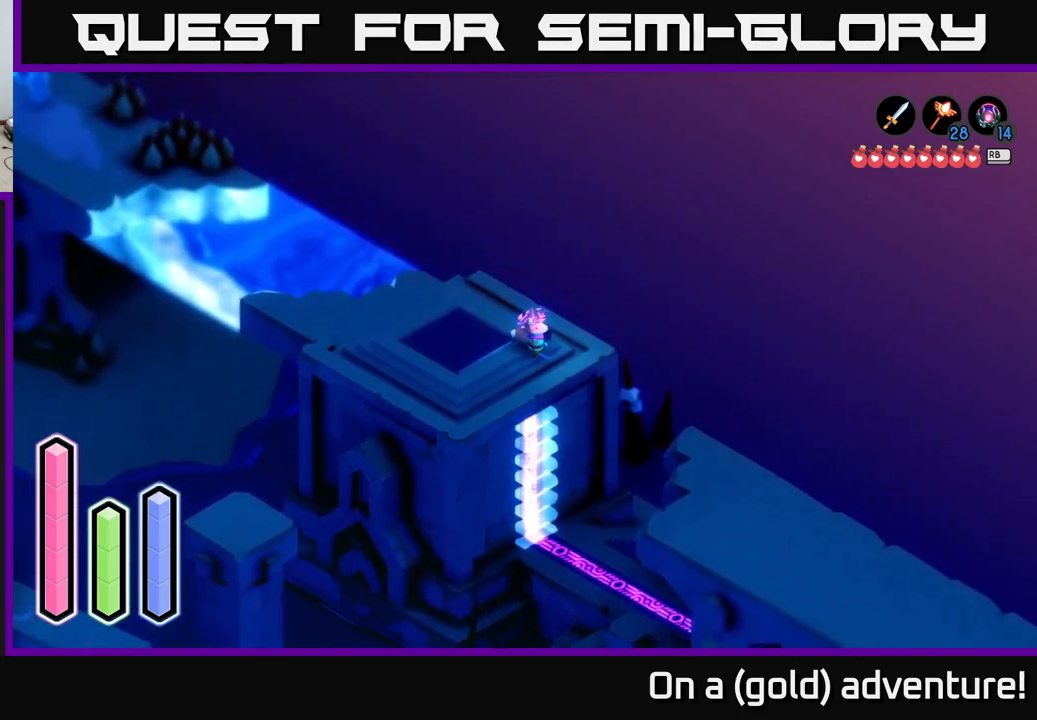
{"buttons": [], "left_stick": "right", "right_stick": "center", "events": [[283, "left_stick", "center"], [466, "left_stick", "right"]]}
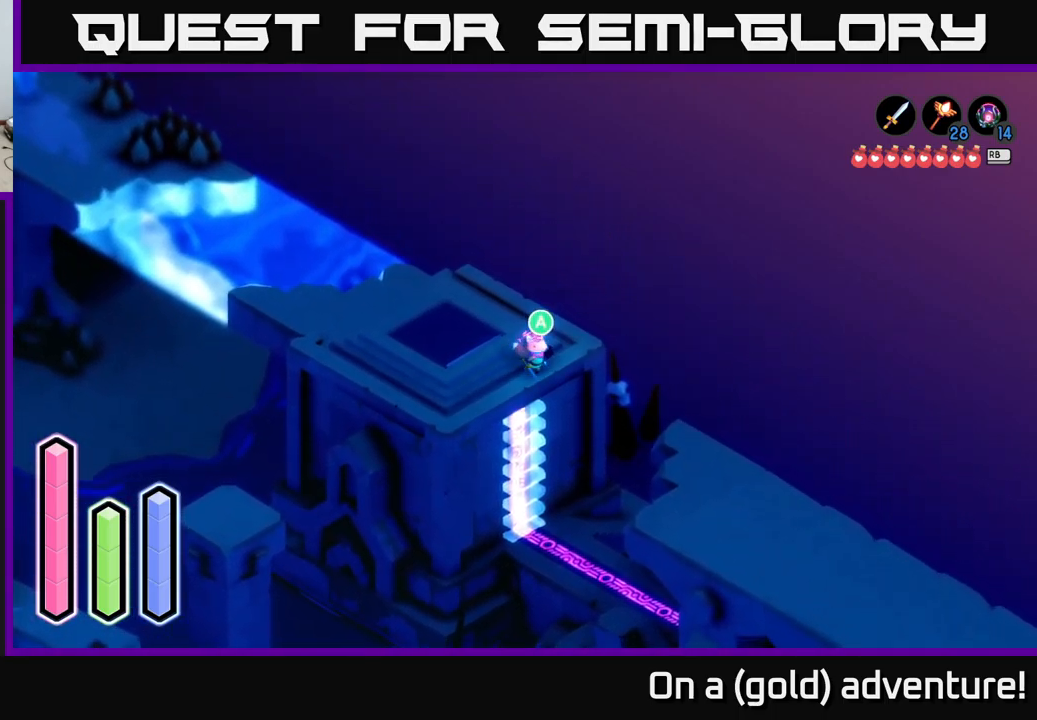
{"buttons": [], "left_stick": "down-right", "right_stick": "center", "events": [[133, "left_stick", "down-right"], [200, "A", "down"], [366, "A", "up"]]}
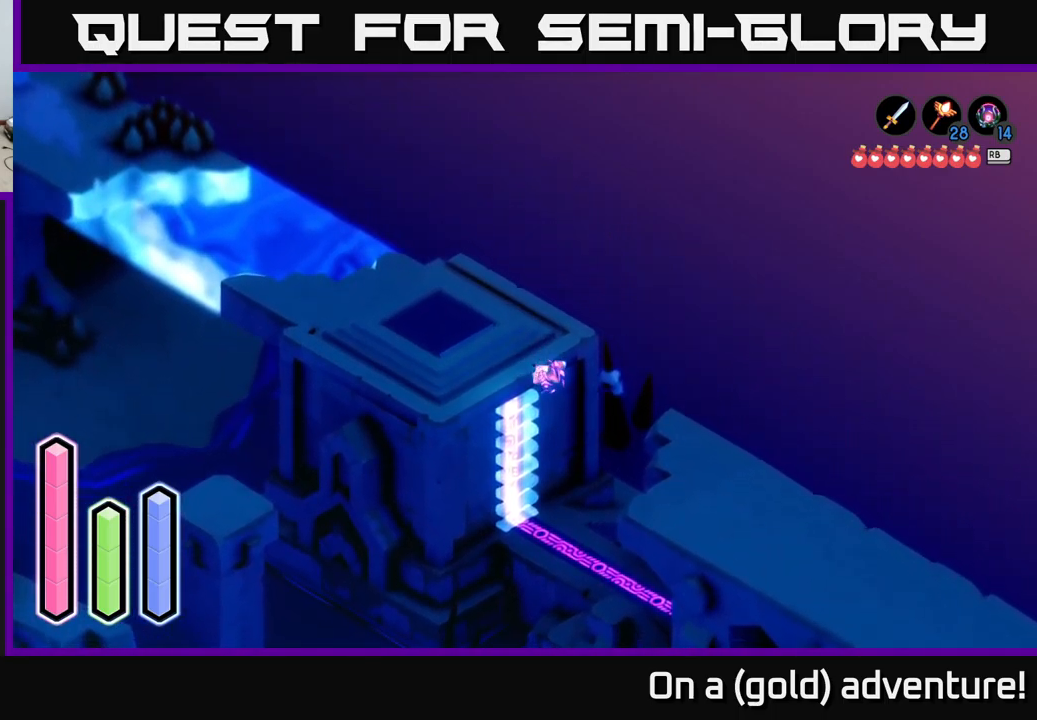
{"buttons": [], "left_stick": "up", "right_stick": "center", "events": [[100, "left_stick", "center"], [350, "left_stick", "up"]]}
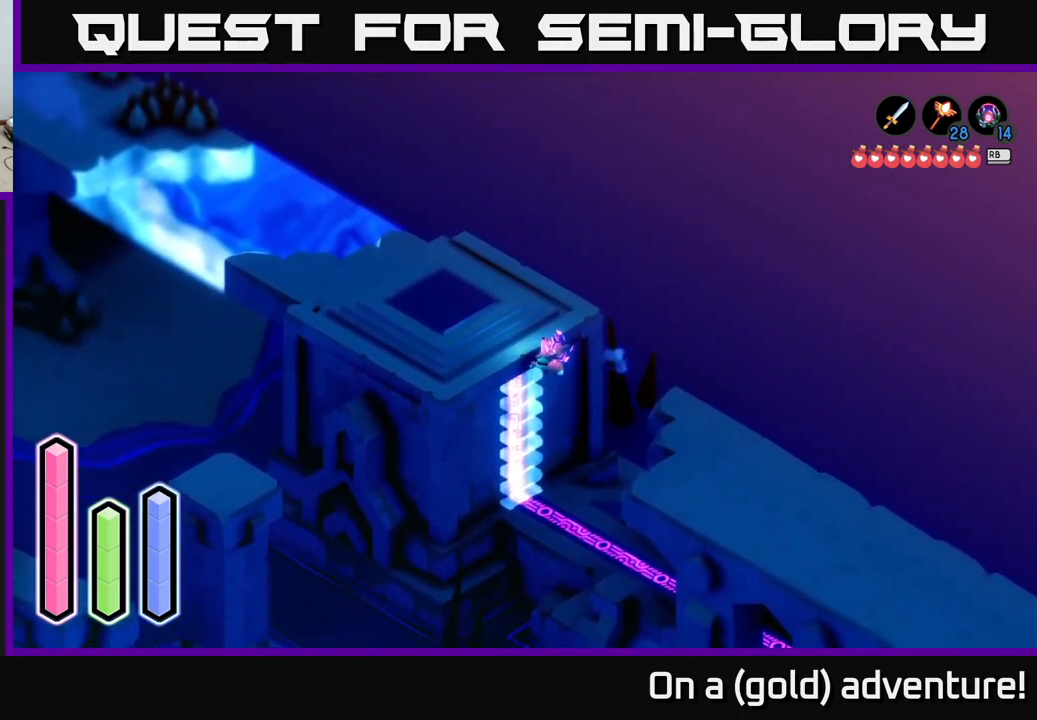
{"buttons": [], "left_stick": "up-right", "right_stick": "center", "events": [[416, "left_stick", "up-right"]]}
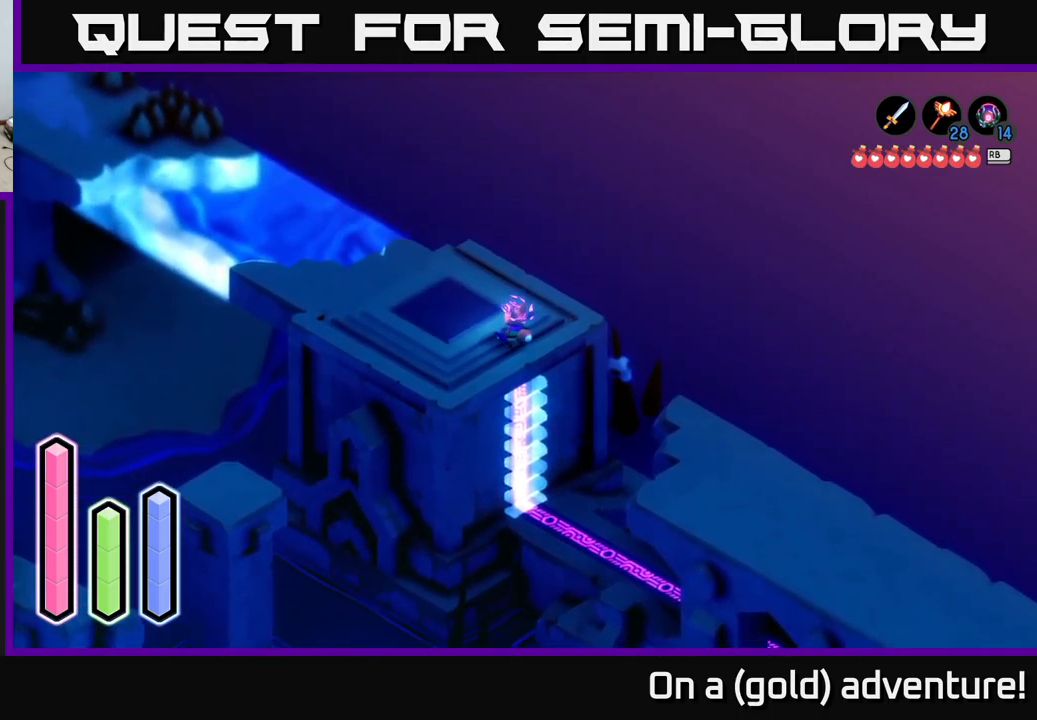
{"buttons": [], "left_stick": "down-right", "right_stick": "center", "events": [[166, "left_stick", "right"], [466, "left_stick", "down-right"]]}
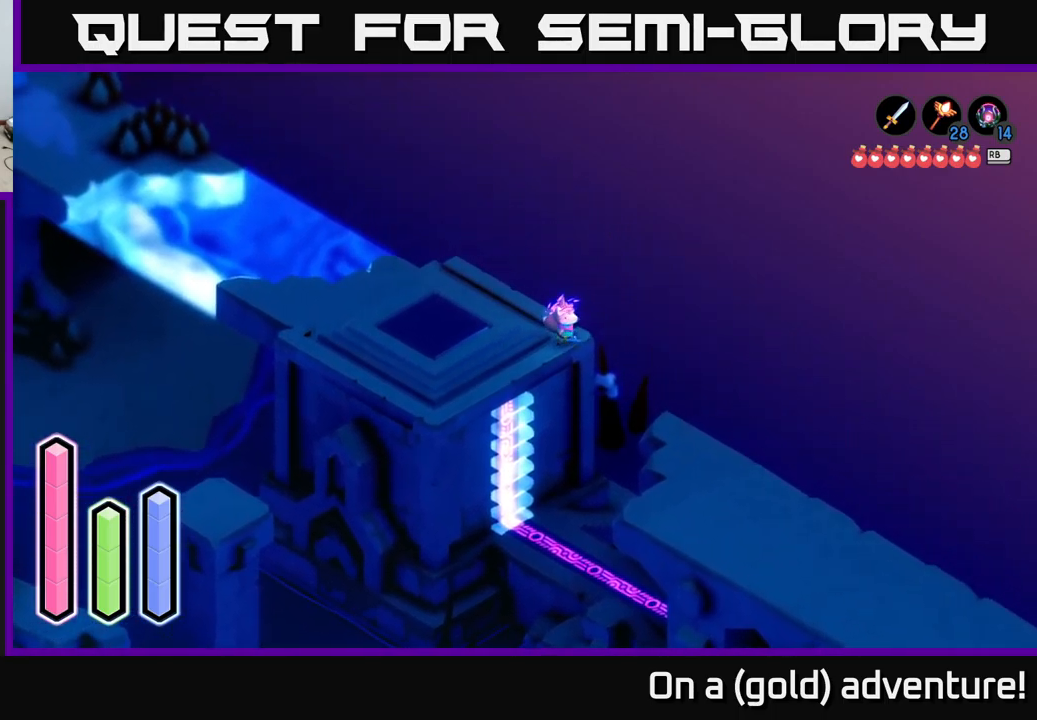
{"buttons": [], "left_stick": "center", "right_stick": "center", "events": [[66, "A", "down"], [216, "A", "up"], [333, "left_stick", "center"]]}
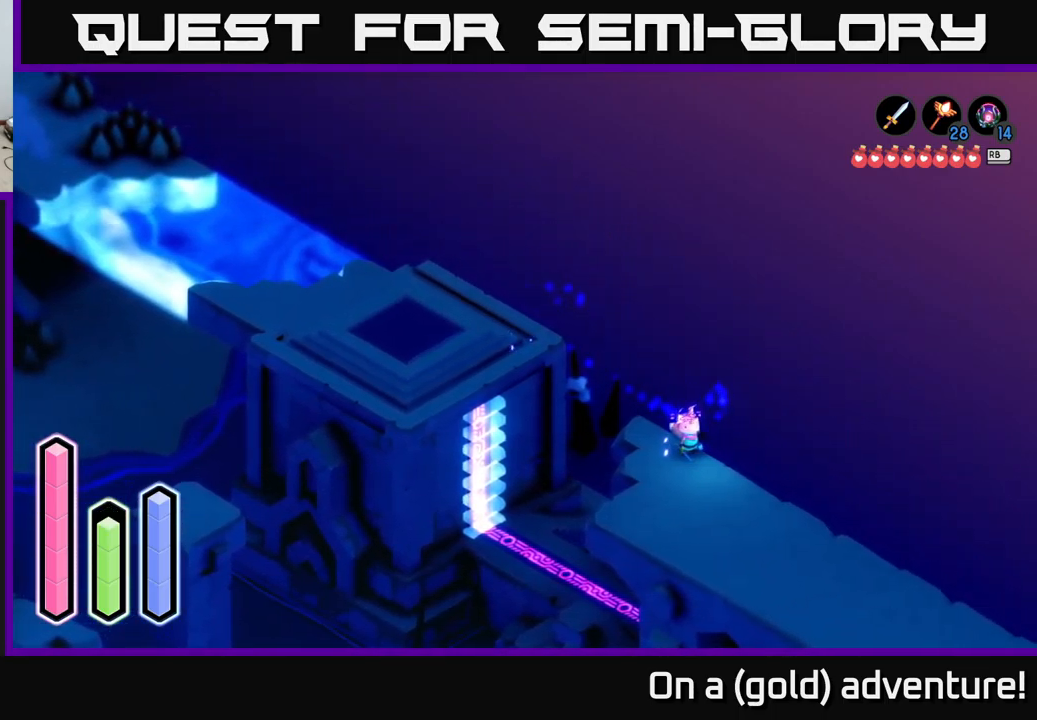
{"buttons": [], "left_stick": "up-left", "right_stick": "center", "events": [[66, "left_stick", "up-left"]]}
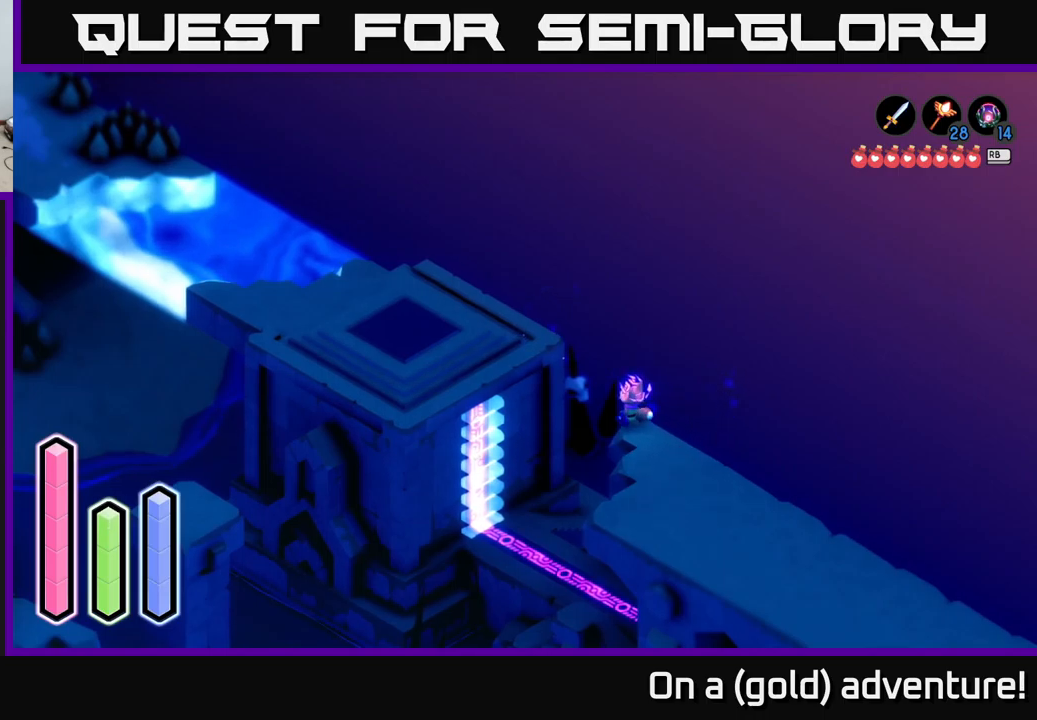
{"buttons": [], "left_stick": "left", "right_stick": "center", "events": [[117, "A", "down"], [267, "A", "up"], [417, "left_stick", "left"]]}
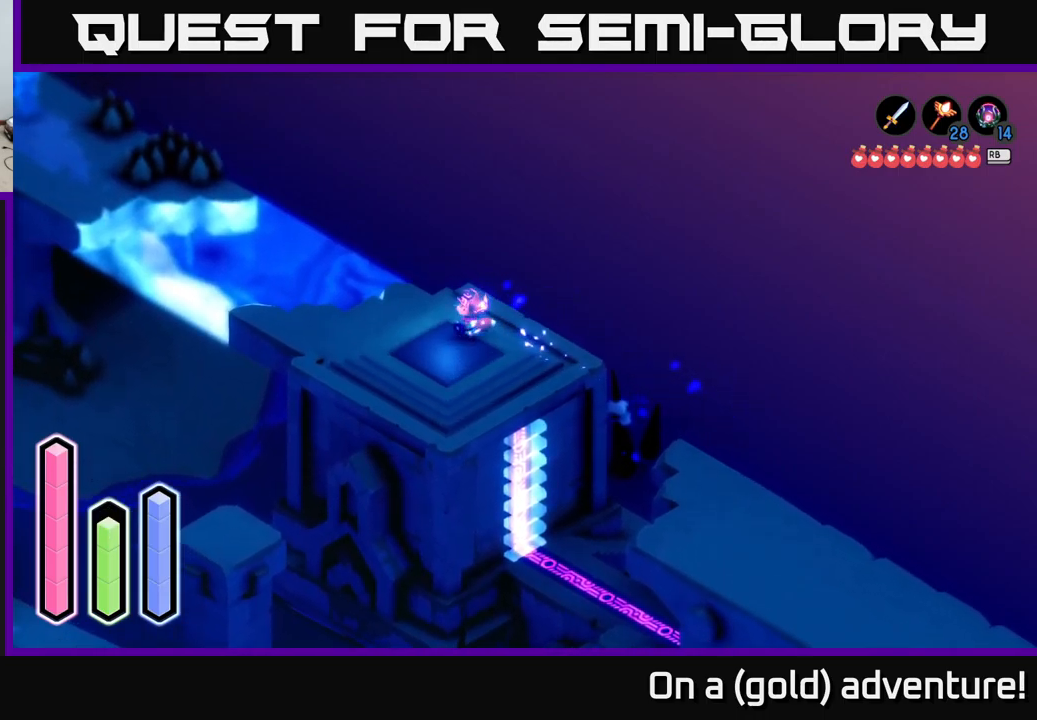
{"buttons": ["A"], "left_stick": "up-left", "right_stick": "center", "events": [[100, "left_stick", "up-left"], [183, "A", "down"], [367, "A", "up"], [483, "A", "down"]]}
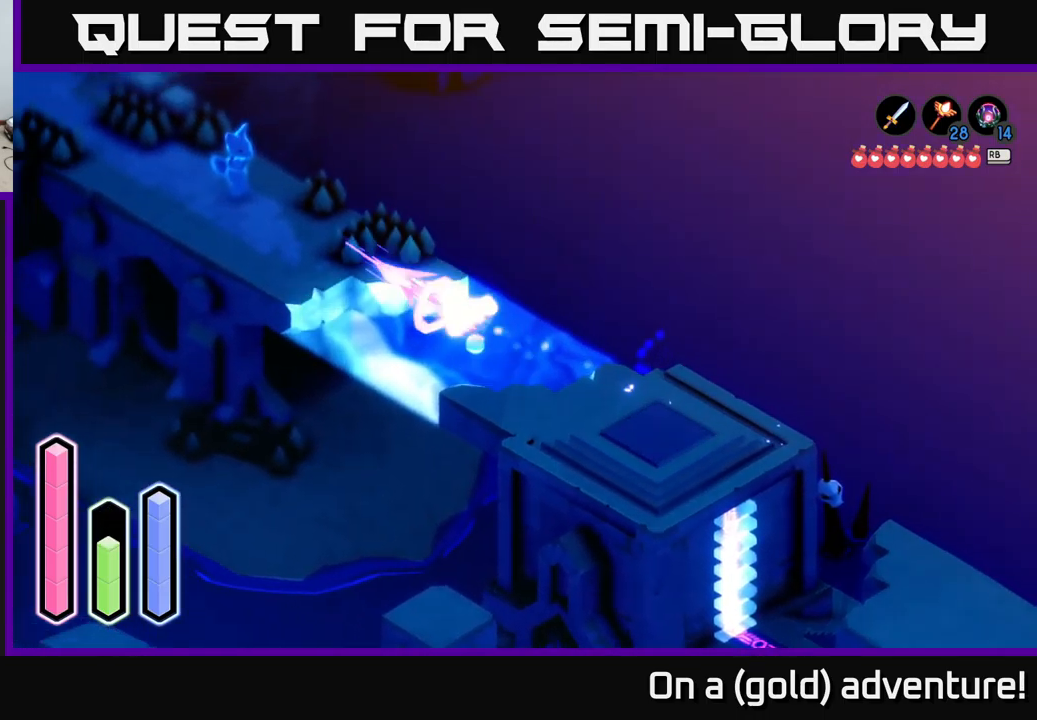
{"buttons": [], "left_stick": "up-left", "right_stick": "center", "events": [[150, "A", "up"]]}
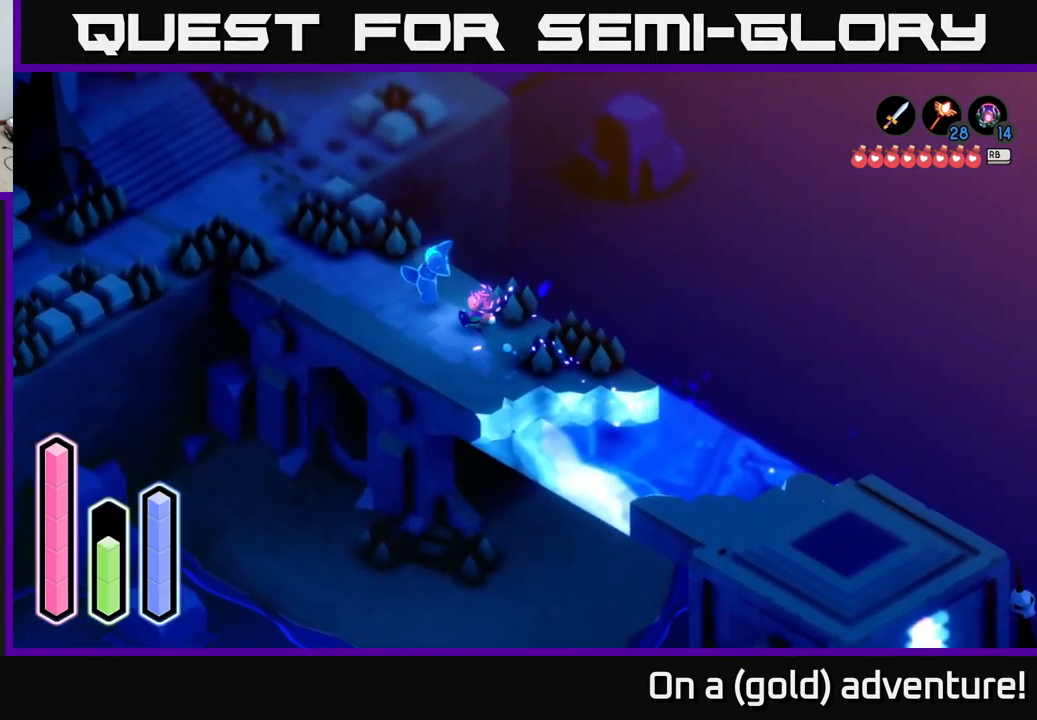
{"buttons": [], "left_stick": "up-left", "right_stick": "center", "events": [[100, "left_stick", "left"], [283, "left_stick", "up-left"]]}
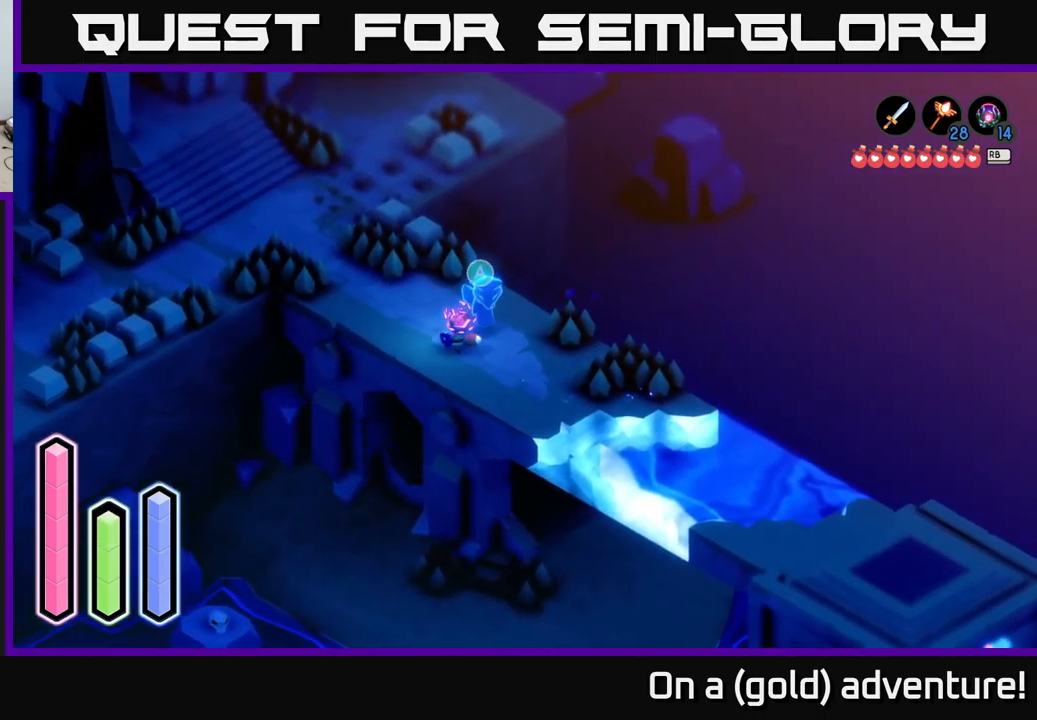
{"buttons": [], "left_stick": "up-left", "right_stick": "center", "events": [[333, "A", "down"], [500, "A", "up"]]}
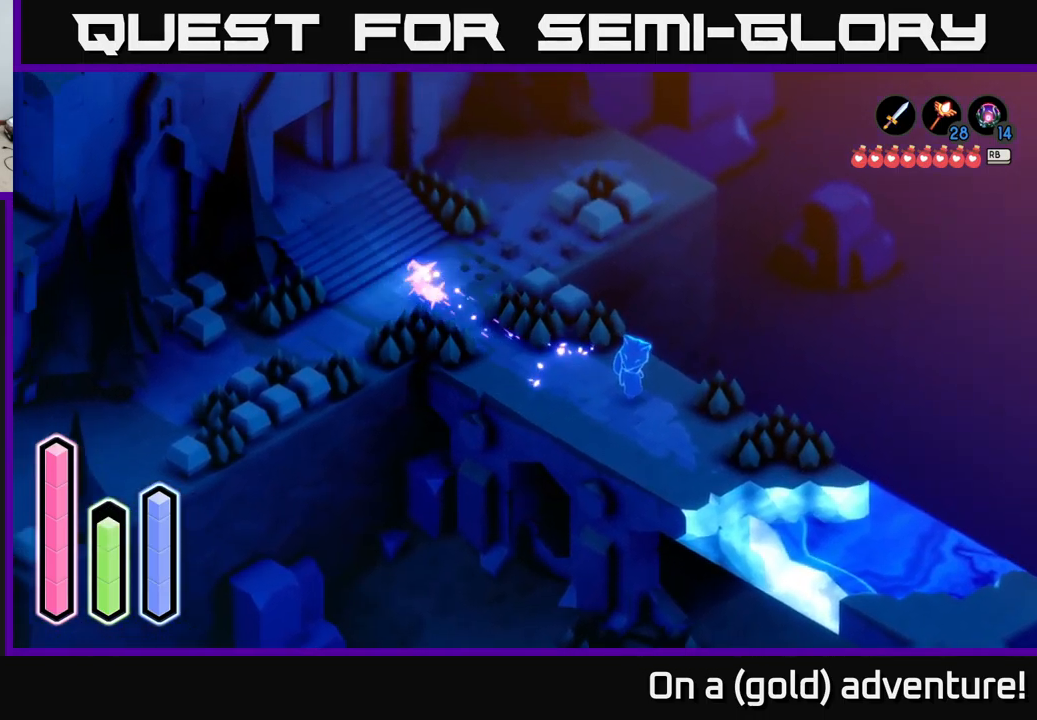
{"buttons": [], "left_stick": "down", "right_stick": "center", "events": [[100, "left_stick", "up"], [300, "left_stick", "left"], [350, "left_stick", "down-left"], [500, "left_stick", "down"]]}